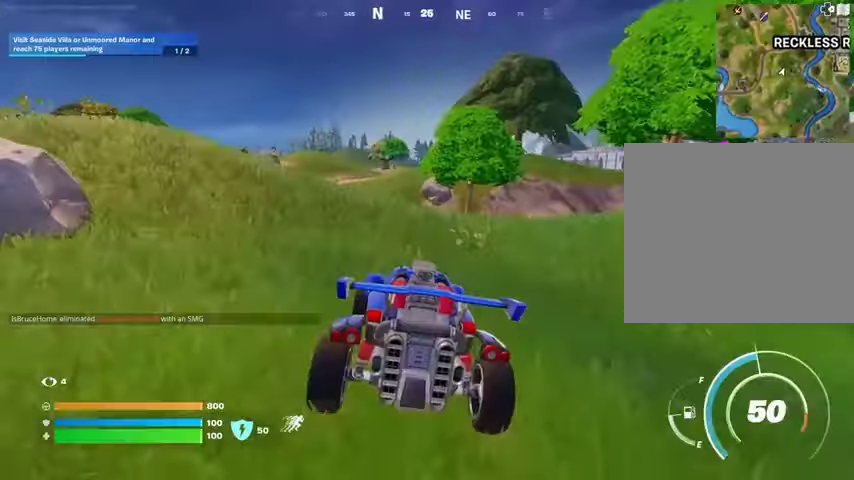
Gameplay with a controller (PlayStation layout); each line is a JSON object with the inputs held at the frame after it. "events" lists button and stick changes between this image and that frame as [ms after this image, input, new state], when the widget could be followed in between.
{"buttons": [], "left_stick": "up-left", "right_stick": "center", "events": [[200, "L3", "down"], [333, "L3", "up"], [400, "left_stick", "up-left"]]}
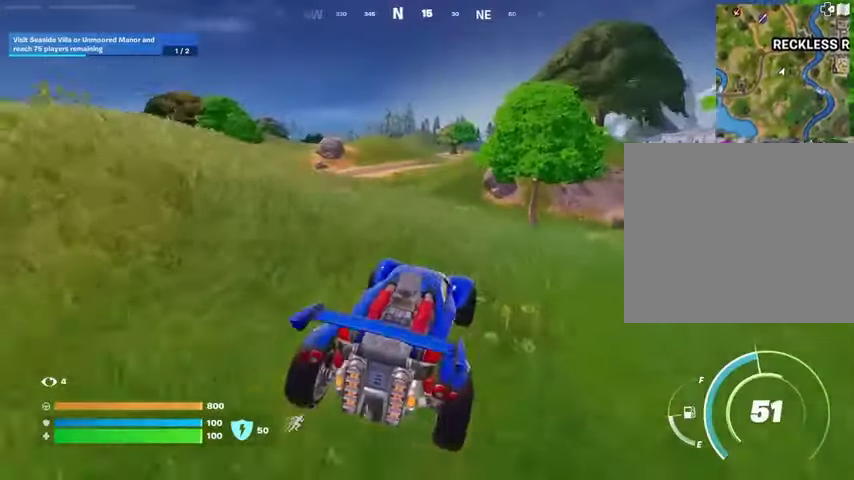
{"buttons": ["L3"], "left_stick": "up-right", "right_stick": "center", "events": [[133, "L3", "down"], [467, "left_stick", "up-right"]]}
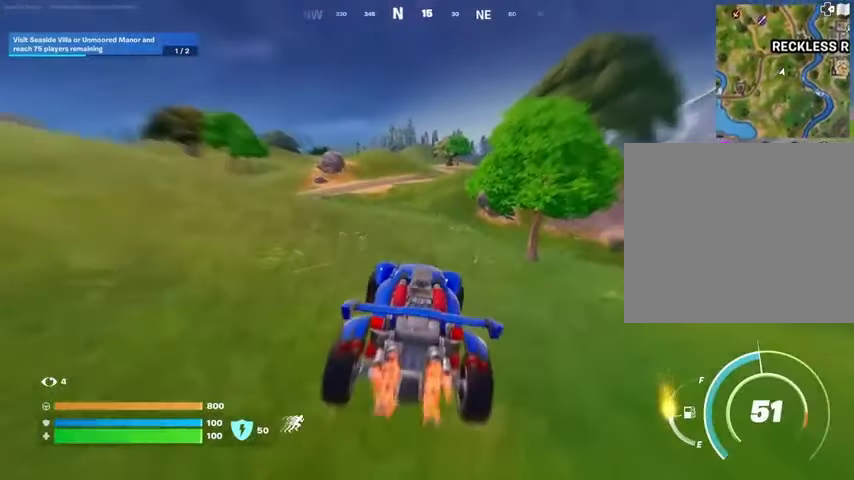
{"buttons": ["L3"], "left_stick": "up-right", "right_stick": "center", "events": [[300, "right_stick", "up"], [367, "right_stick", "center"]]}
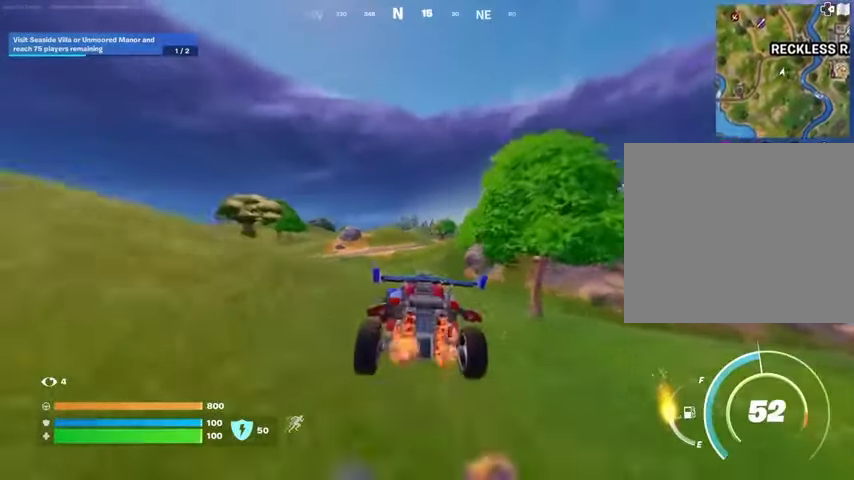
{"buttons": ["L3"], "left_stick": "up-right", "right_stick": "center", "events": []}
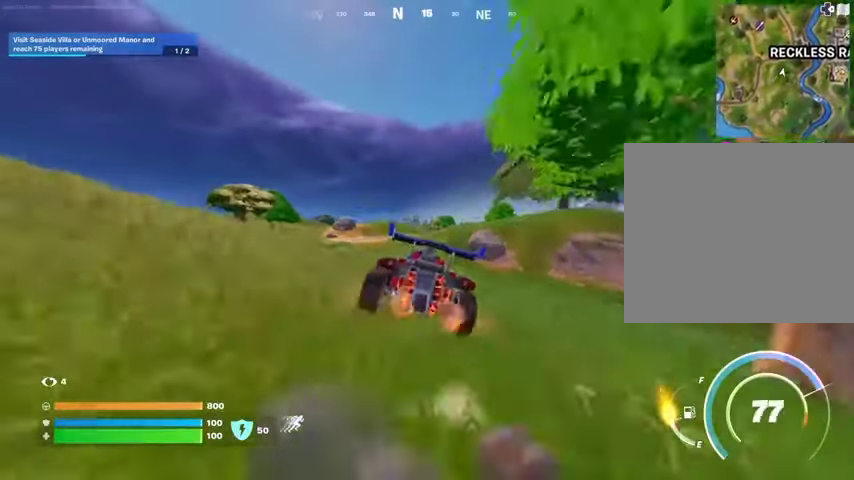
{"buttons": ["L3"], "left_stick": "up-right", "right_stick": "center", "events": []}
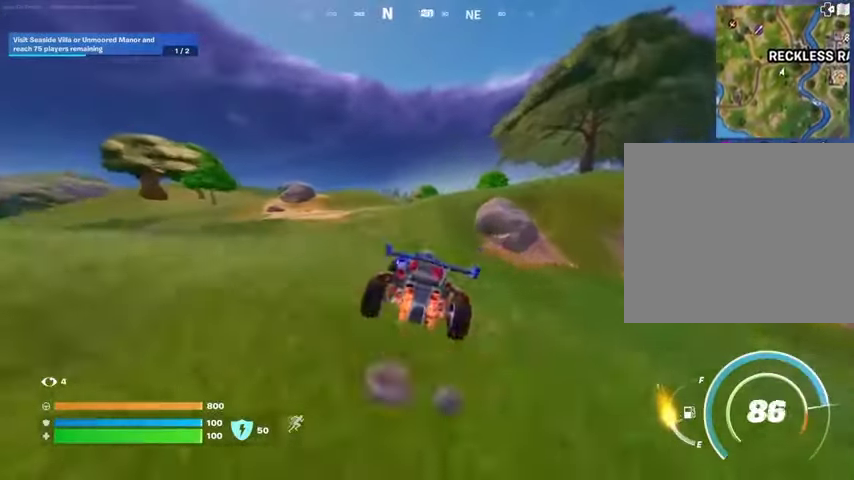
{"buttons": ["L3"], "left_stick": "up-right", "right_stick": "center", "events": [[400, "right_stick", "down-right"], [500, "right_stick", "center"]]}
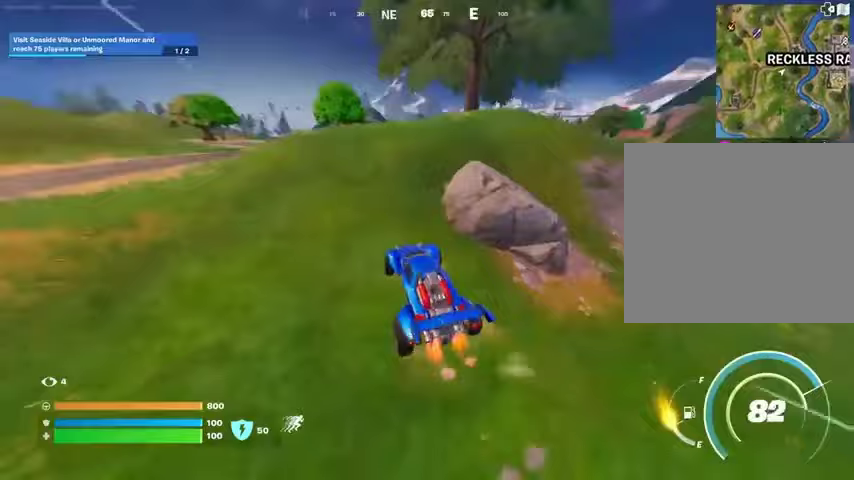
{"buttons": ["L3"], "left_stick": "up-left", "right_stick": "center", "events": [[267, "left_stick", "up"], [367, "left_stick", "up-left"]]}
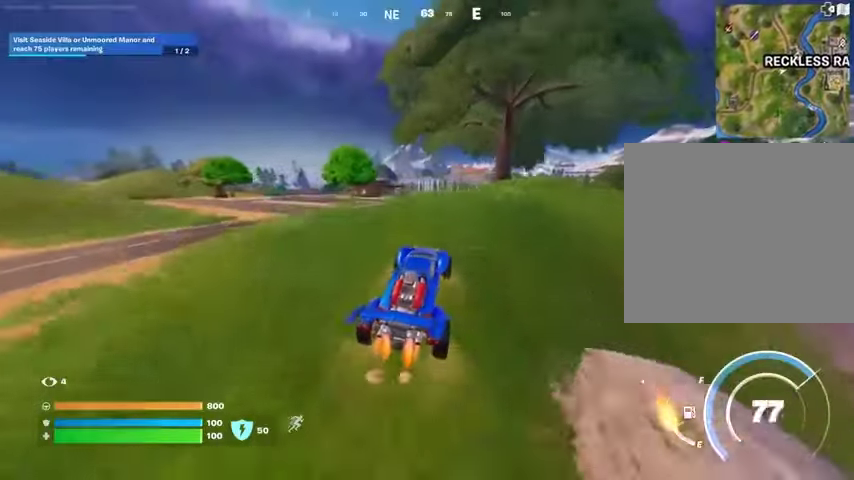
{"buttons": ["L3"], "left_stick": "up-left", "right_stick": "center", "events": []}
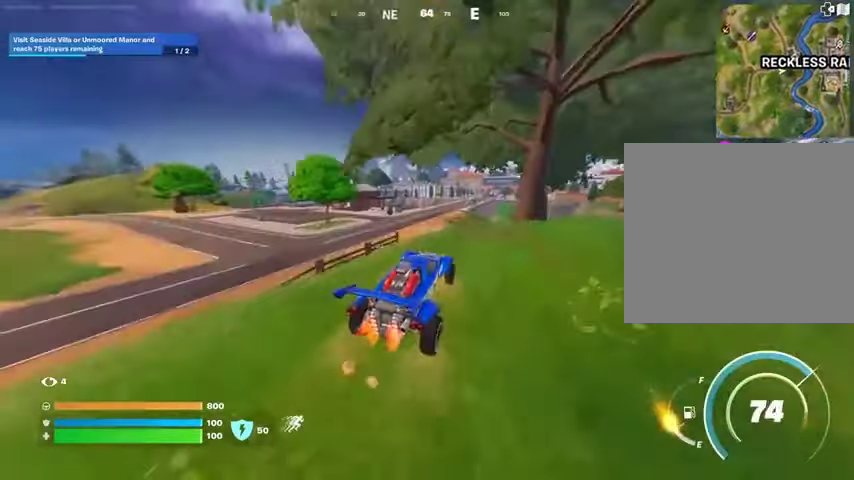
{"buttons": [], "left_stick": "up-left", "right_stick": "center", "events": [[100, "L3", "up"]]}
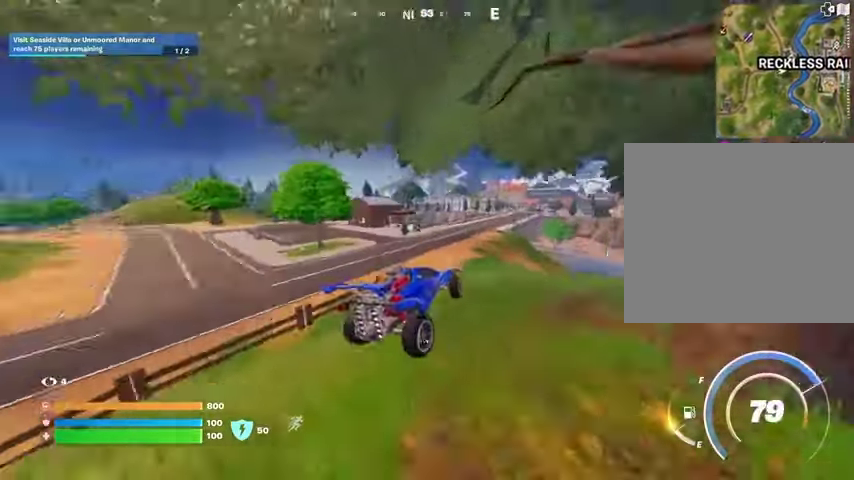
{"buttons": [], "left_stick": "up-left", "right_stick": "center", "events": []}
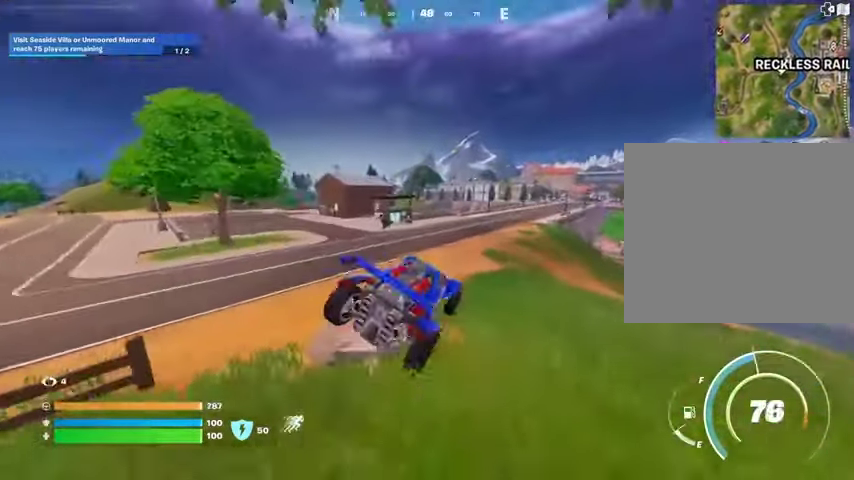
{"buttons": [], "left_stick": "center", "right_stick": "center", "events": [[300, "left_stick", "up-right"], [400, "left_stick", "down-right"], [467, "left_stick", "center"]]}
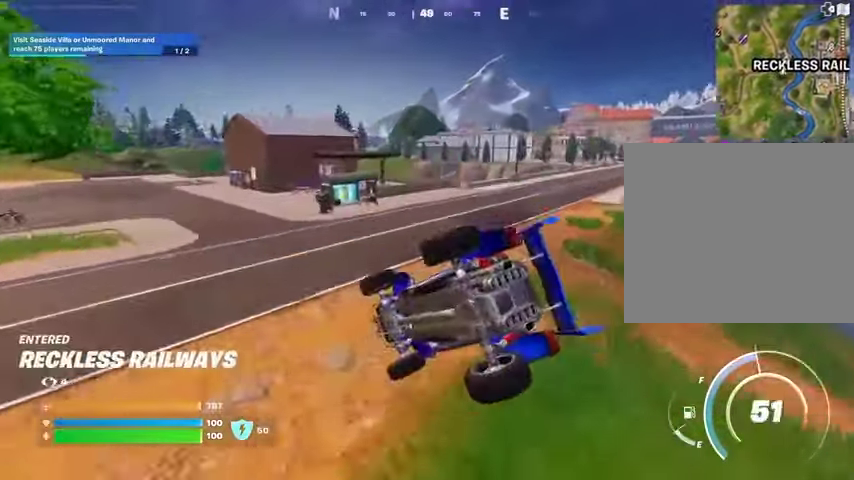
{"buttons": [], "left_stick": "up-right", "right_stick": "center", "events": [[300, "left_stick", "up-right"]]}
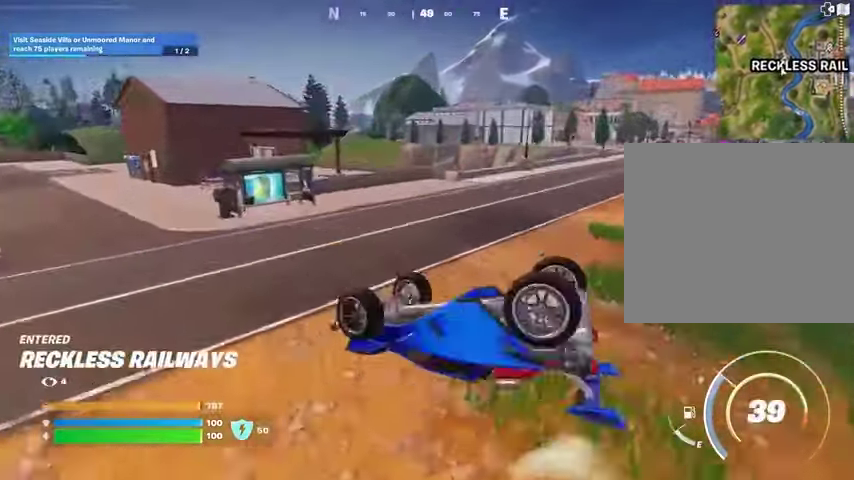
{"buttons": [], "left_stick": "up-right", "right_stick": "center", "events": []}
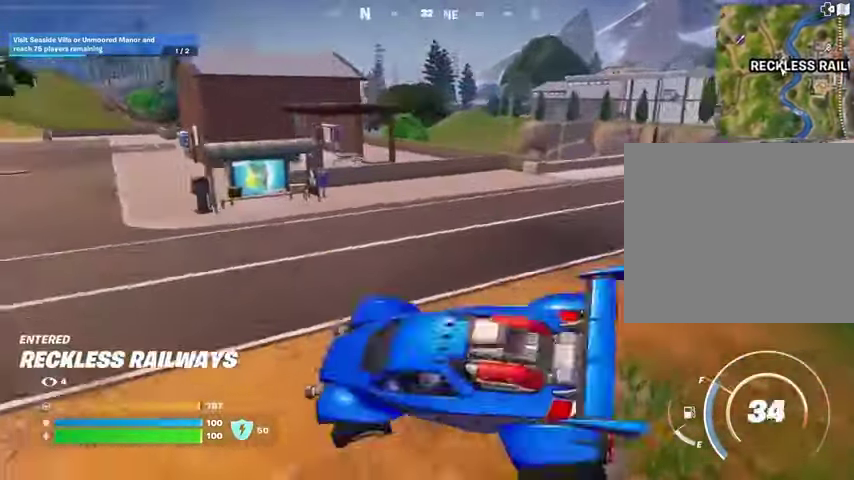
{"buttons": [], "left_stick": "up-right", "right_stick": "center", "events": [[33, "right_stick", "left"], [133, "right_stick", "center"]]}
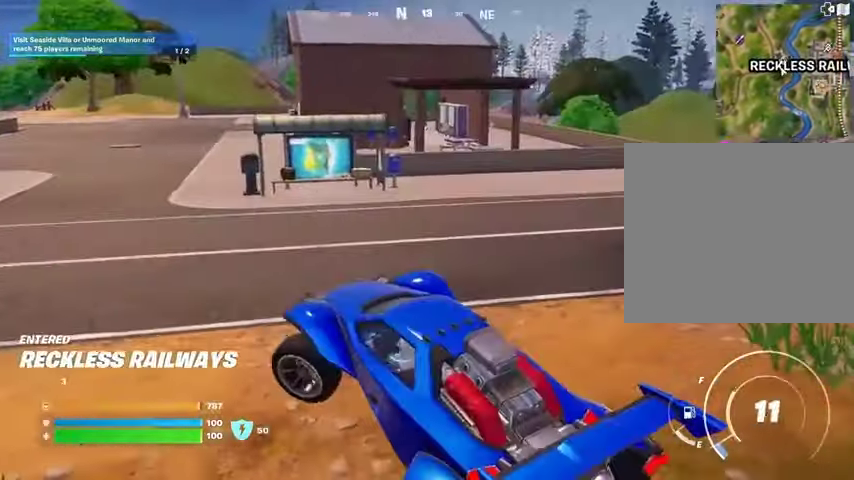
{"buttons": [], "left_stick": "up-right", "right_stick": "center", "events": [[200, "right_stick", "left"], [333, "right_stick", "center"]]}
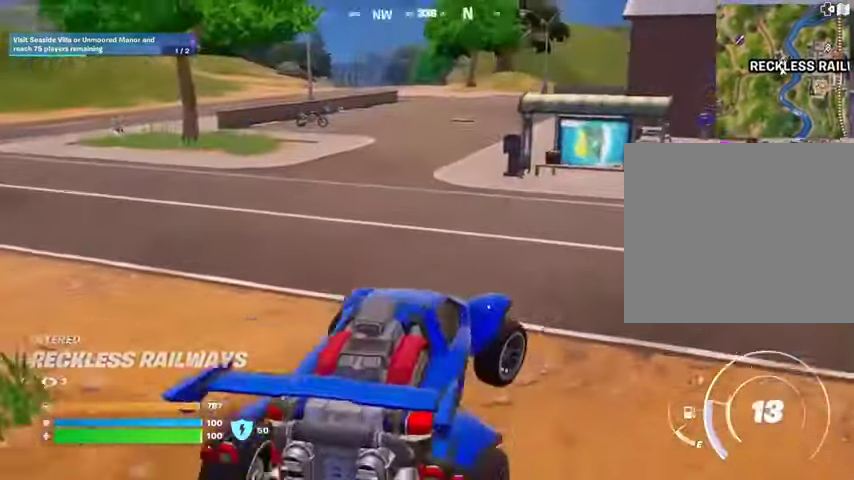
{"buttons": [], "left_stick": "up-right", "right_stick": "center", "events": [[133, "right_stick", "right"], [433, "right_stick", "center"]]}
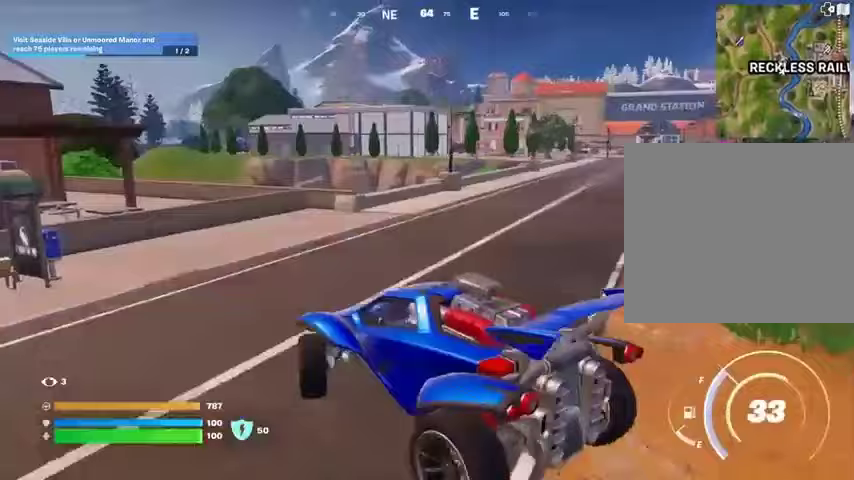
{"buttons": [], "left_stick": "up-right", "right_stick": "right", "events": [[467, "right_stick", "right"]]}
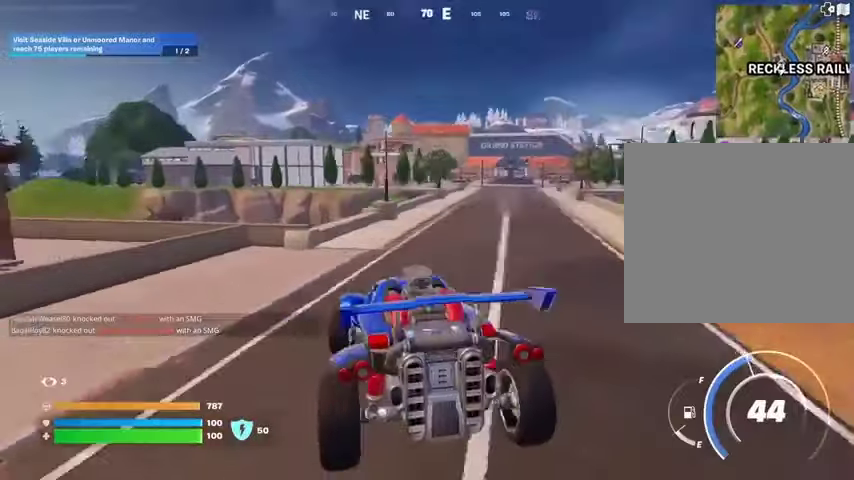
{"buttons": ["L3"], "left_stick": "up", "right_stick": "center", "events": [[67, "L3", "down"], [100, "right_stick", "center"], [300, "left_stick", "up"]]}
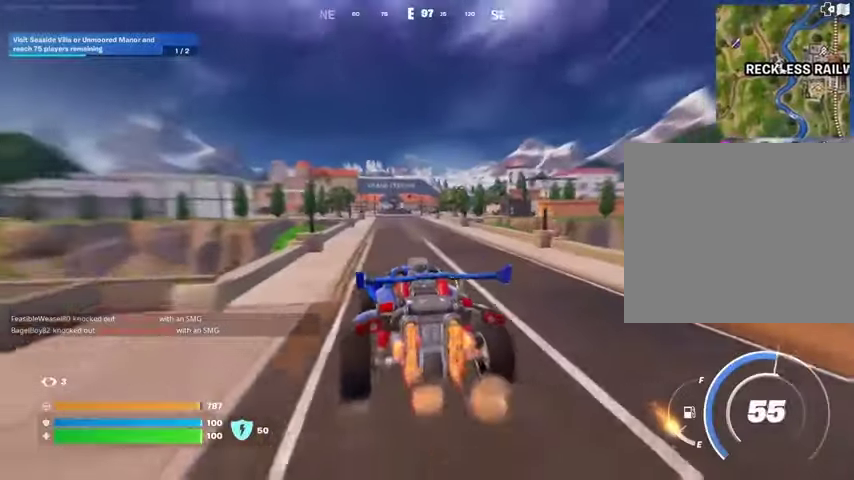
{"buttons": ["L3"], "left_stick": "up", "right_stick": "center", "events": []}
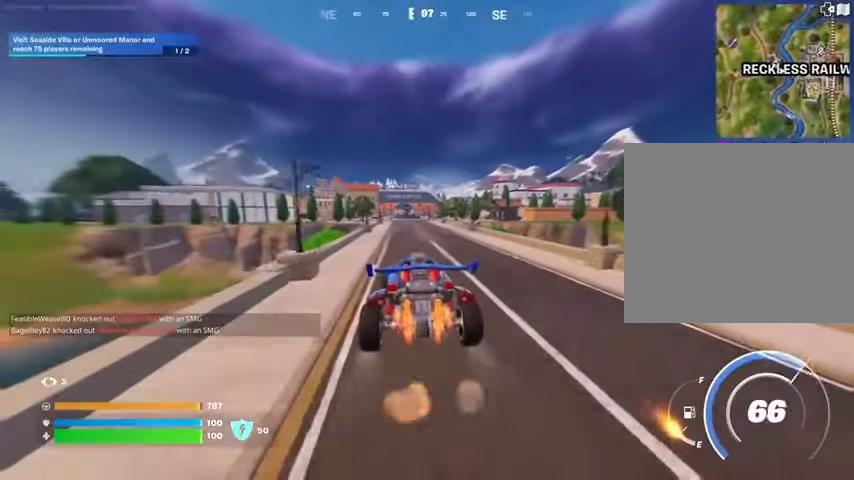
{"buttons": ["L3"], "left_stick": "up", "right_stick": "center", "events": []}
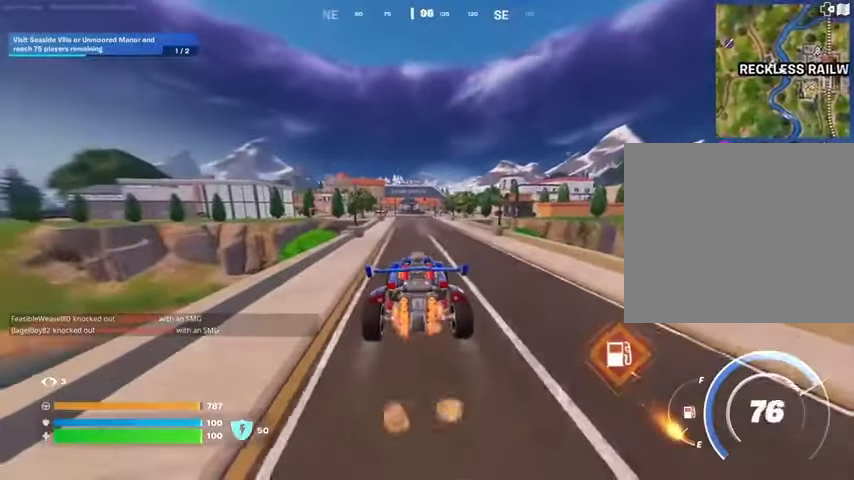
{"buttons": ["L3"], "left_stick": "up", "right_stick": "center", "events": []}
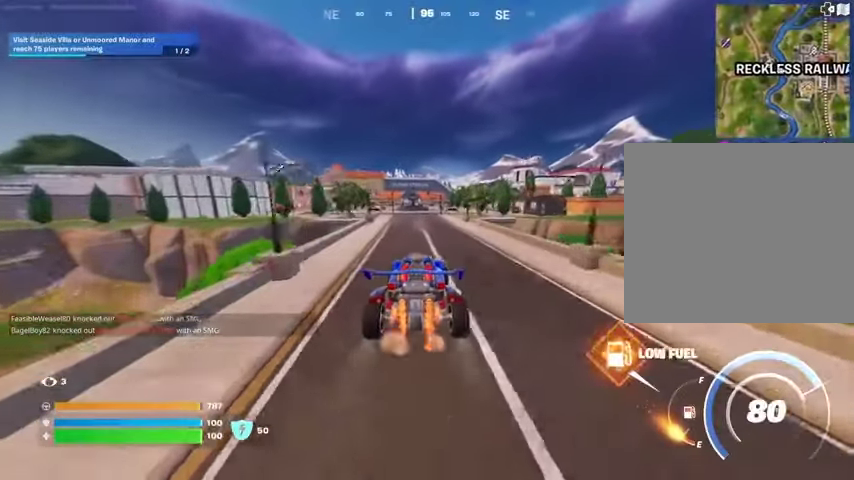
{"buttons": ["L3"], "left_stick": "up", "right_stick": "center", "events": []}
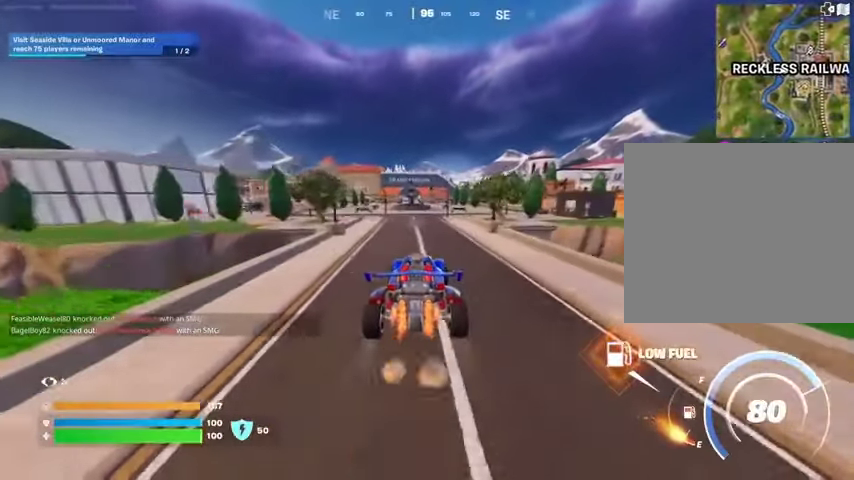
{"buttons": [], "left_stick": "up", "right_stick": "center", "events": [[167, "L3", "up"]]}
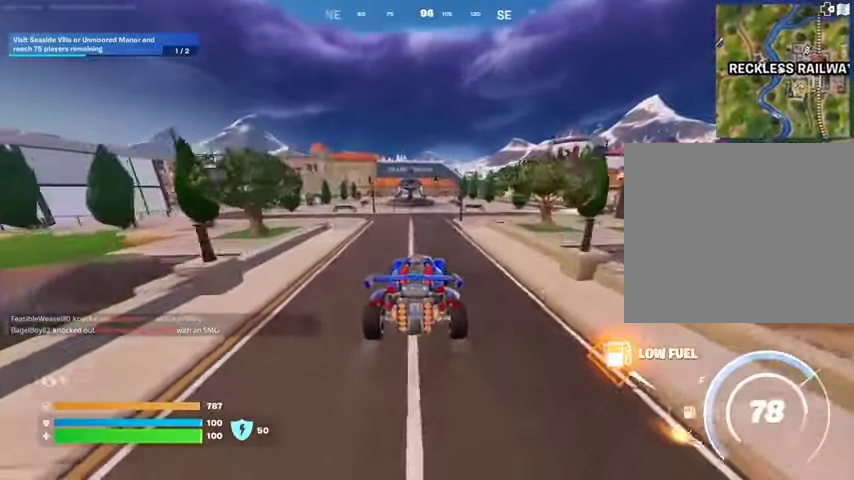
{"buttons": [], "left_stick": "right", "right_stick": "center", "events": [[300, "left_stick", "right"]]}
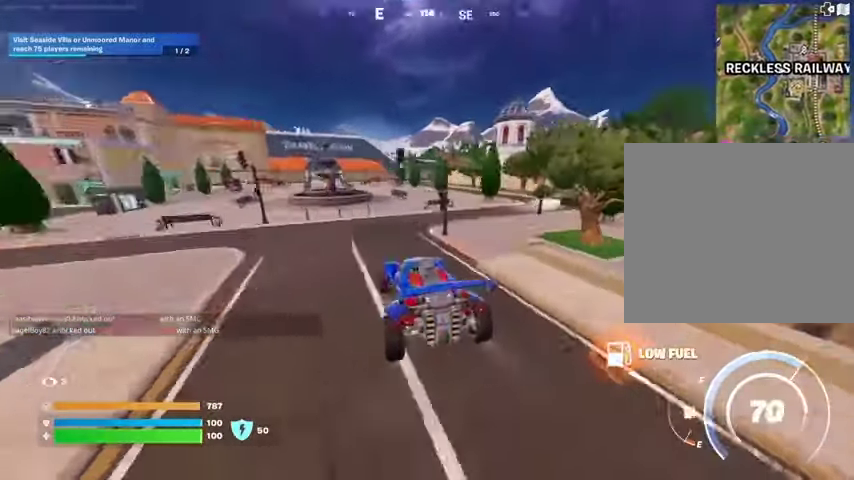
{"buttons": [], "left_stick": "right", "right_stick": "center", "events": [[333, "right_stick", "right"], [433, "right_stick", "center"]]}
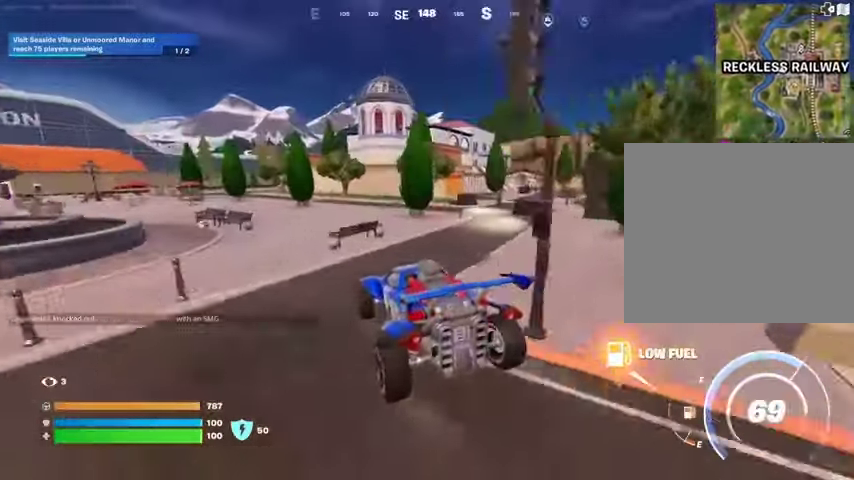
{"buttons": [], "left_stick": "right", "right_stick": "center", "events": []}
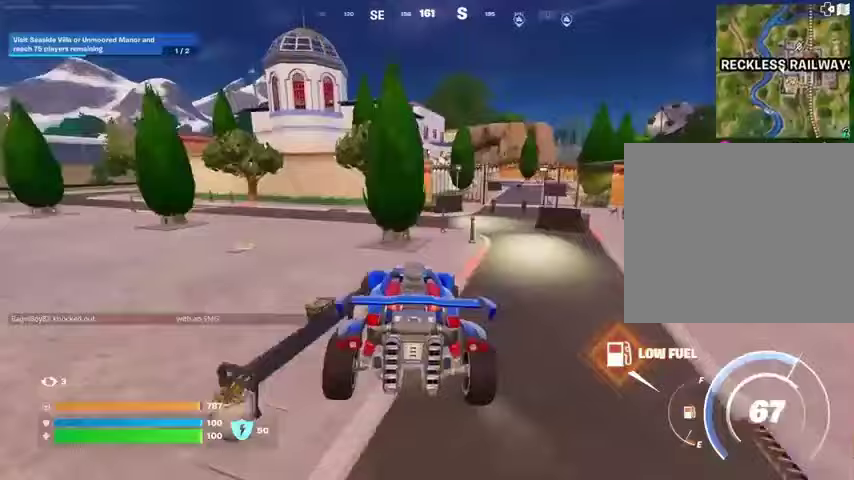
{"buttons": [], "left_stick": "up-right", "right_stick": "center", "events": [[500, "left_stick", "up-right"]]}
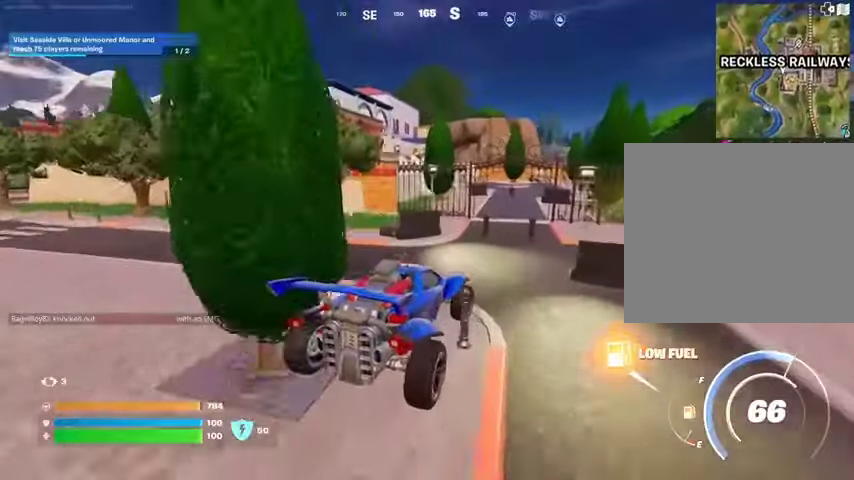
{"buttons": [], "left_stick": "up-right", "right_stick": "center", "events": []}
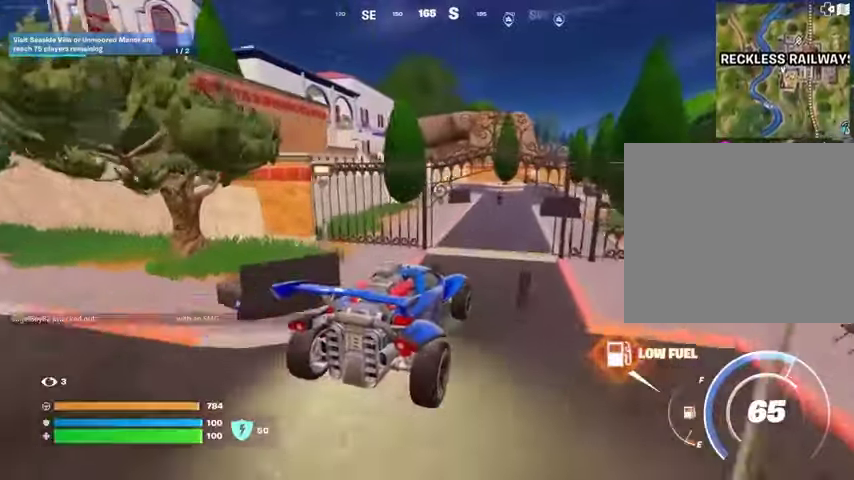
{"buttons": ["L3"], "left_stick": "up", "right_stick": "center", "events": [[33, "left_stick", "up"], [267, "L3", "down"]]}